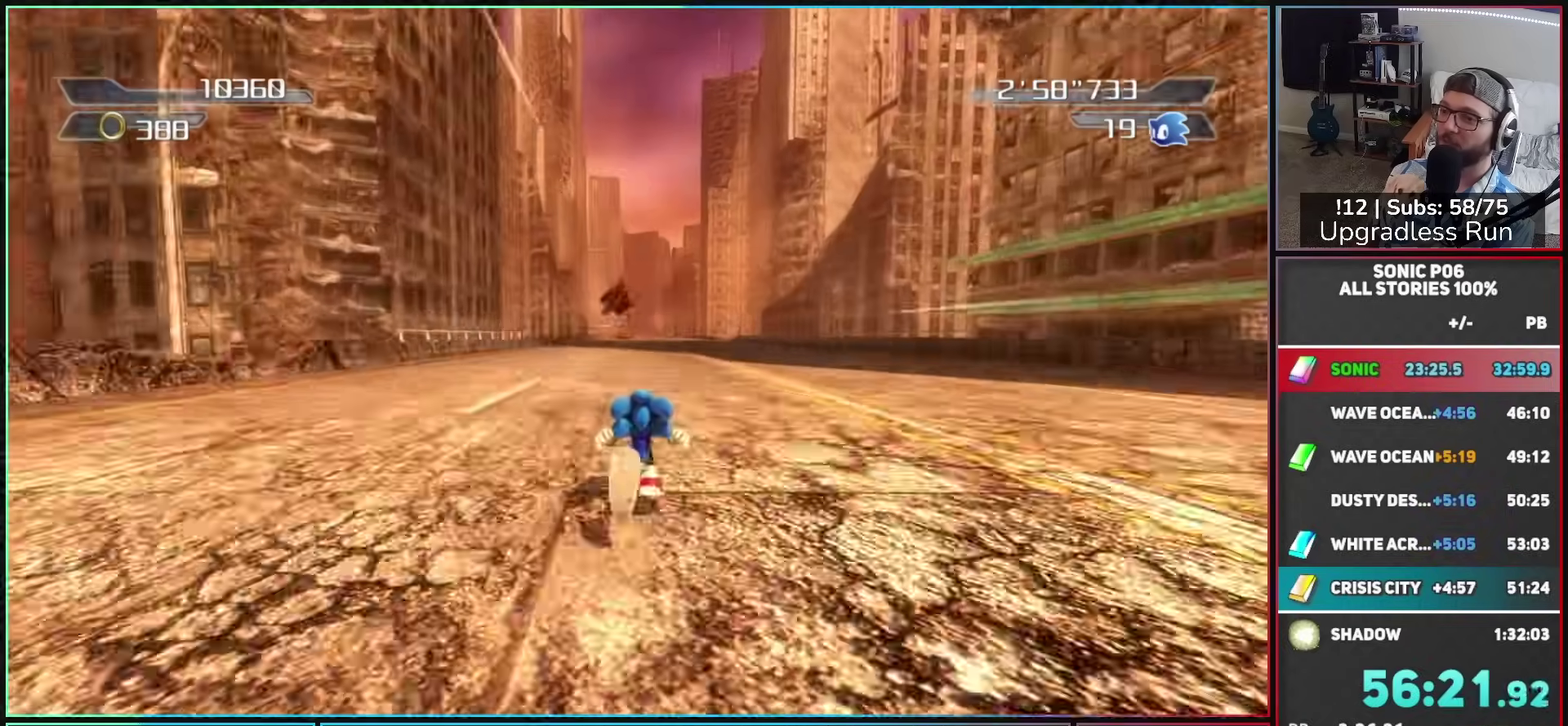
Gameplay with a controller (Xbox layout); each line is a JSON object with the inputs held at the frame after it. "button_events" lists button changes between this image and that frame as [ms after this image, input, new state], when the widget could be followed in between (sticks are given only as held states).
{"buttons": [], "left_stick": "up", "right_stick": "center", "button_events": []}
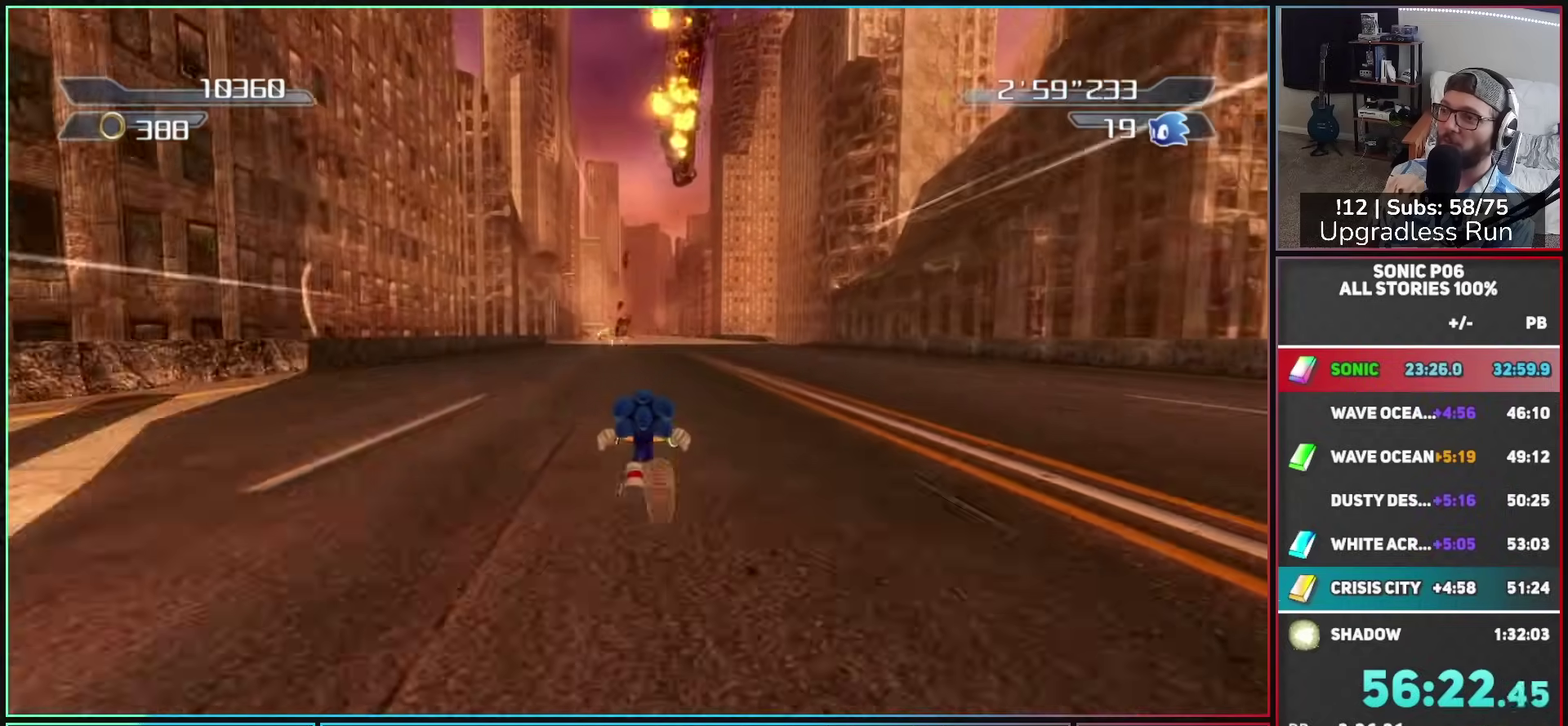
{"buttons": [], "left_stick": "up", "right_stick": "center", "button_events": []}
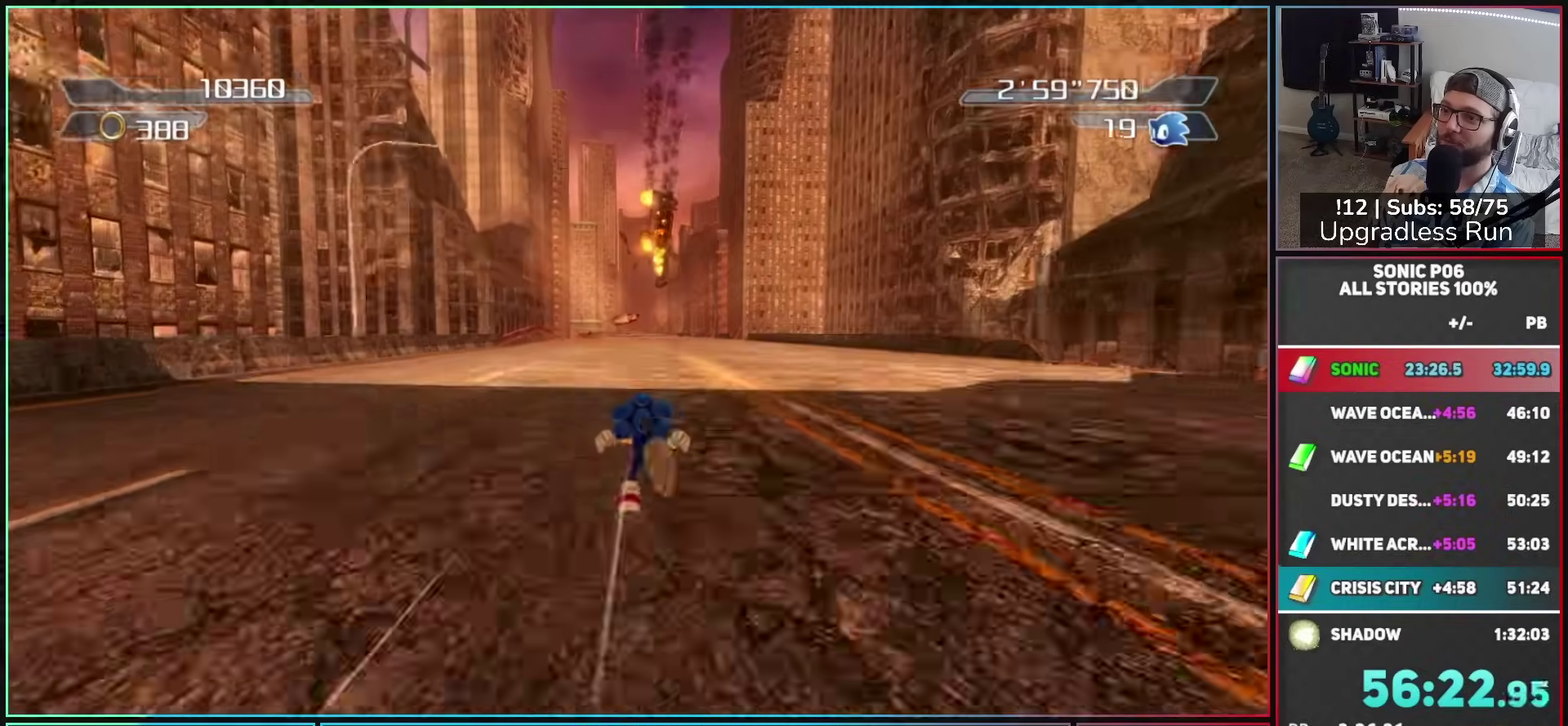
{"buttons": [], "left_stick": "up", "right_stick": "center", "button_events": []}
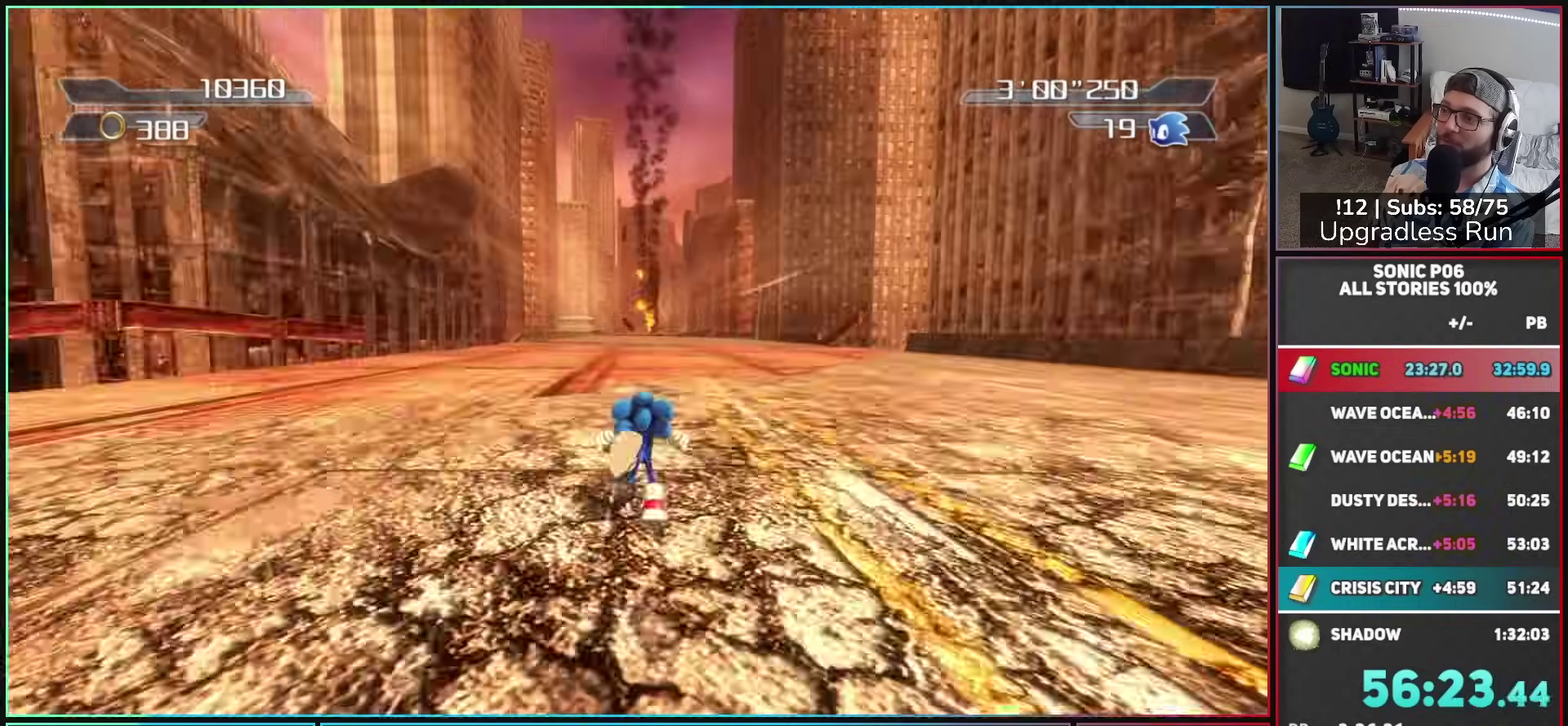
{"buttons": [], "left_stick": "up", "right_stick": "center", "button_events": []}
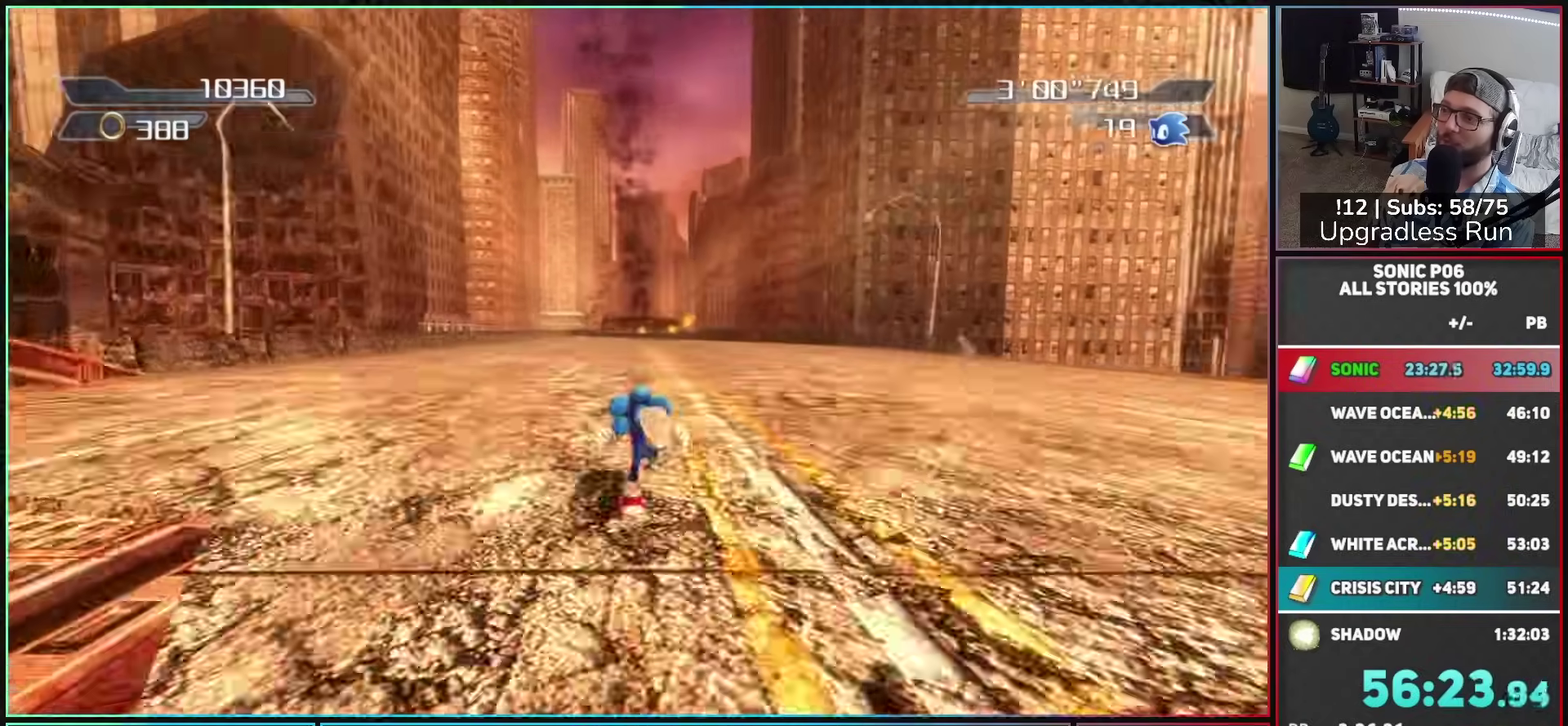
{"buttons": [], "left_stick": "up", "right_stick": "center", "button_events": []}
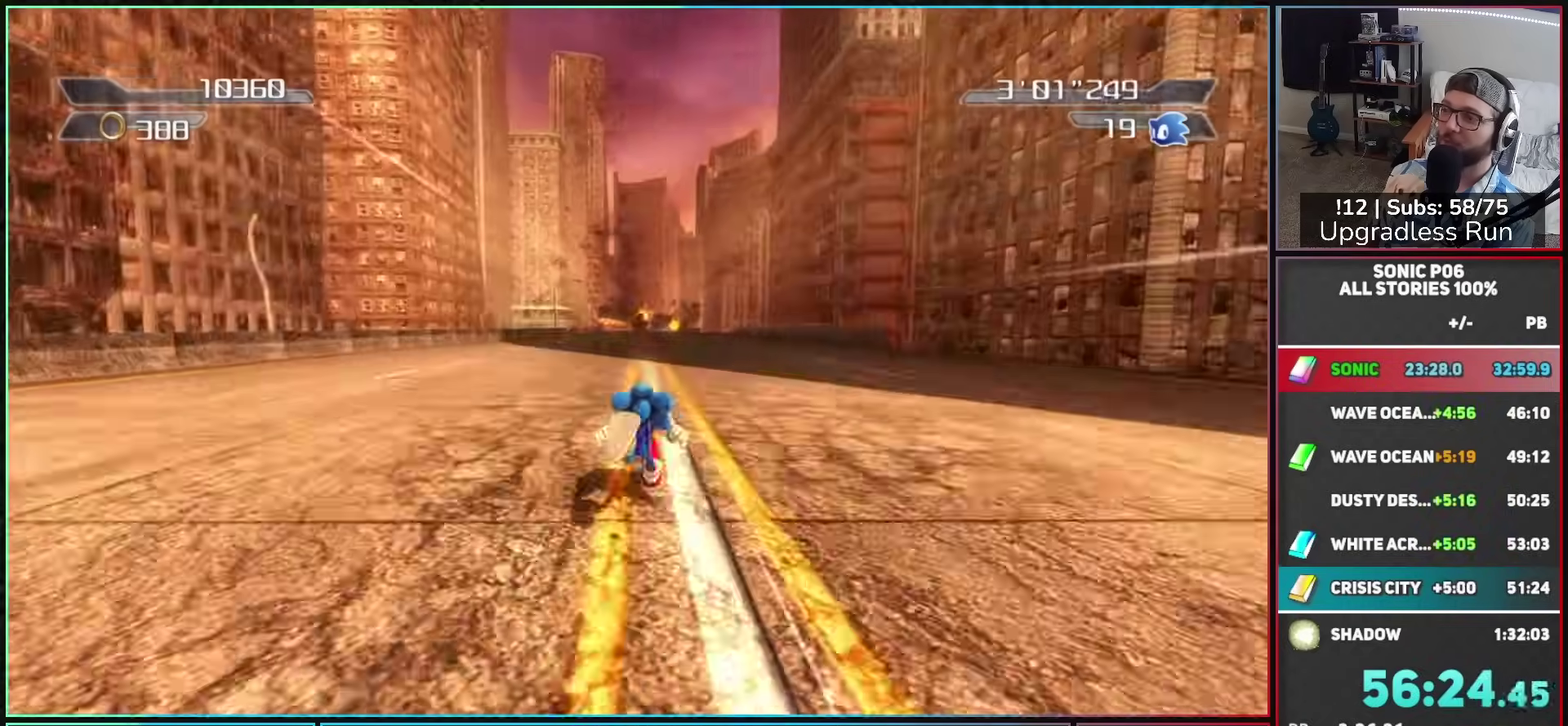
{"buttons": [], "left_stick": "up", "right_stick": "center", "button_events": []}
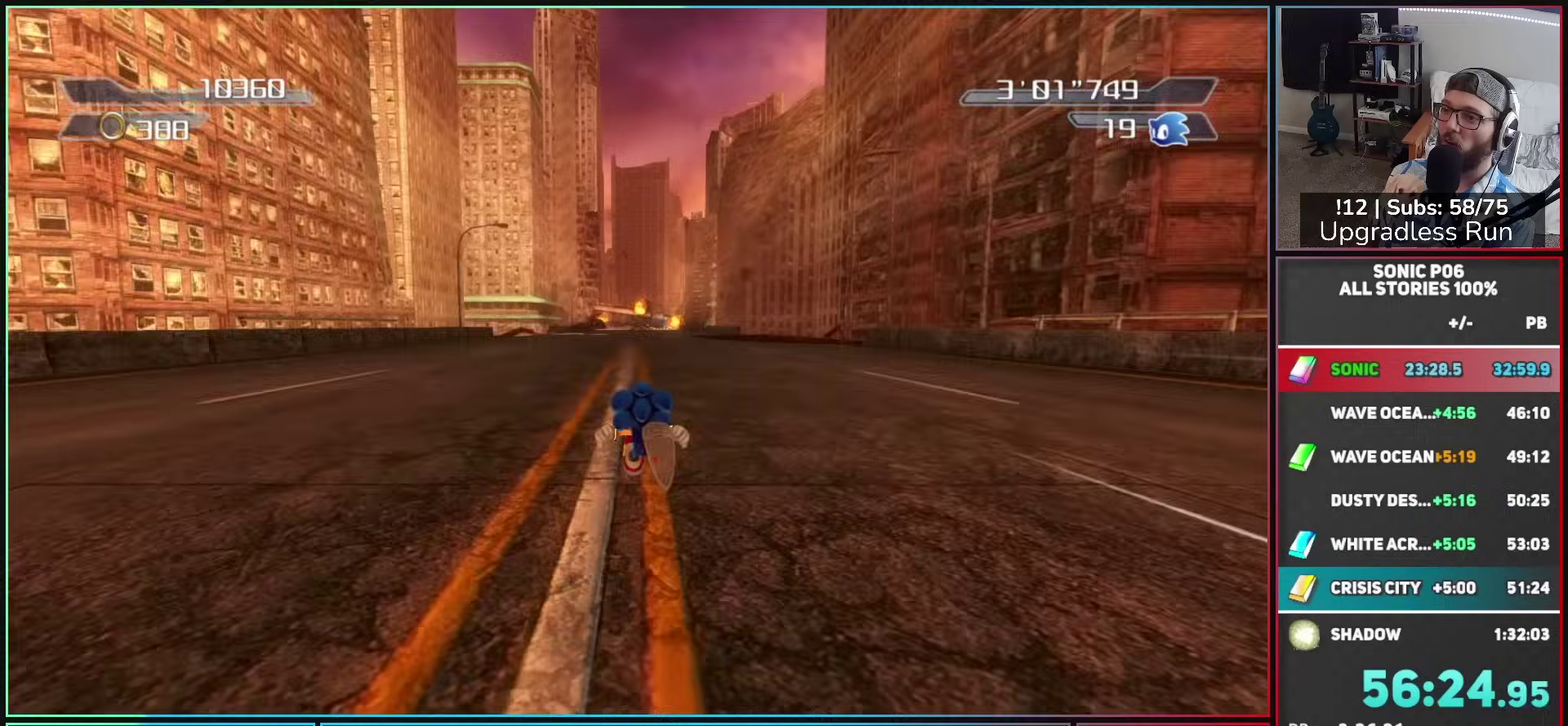
{"buttons": [], "left_stick": "up", "right_stick": "center", "button_events": []}
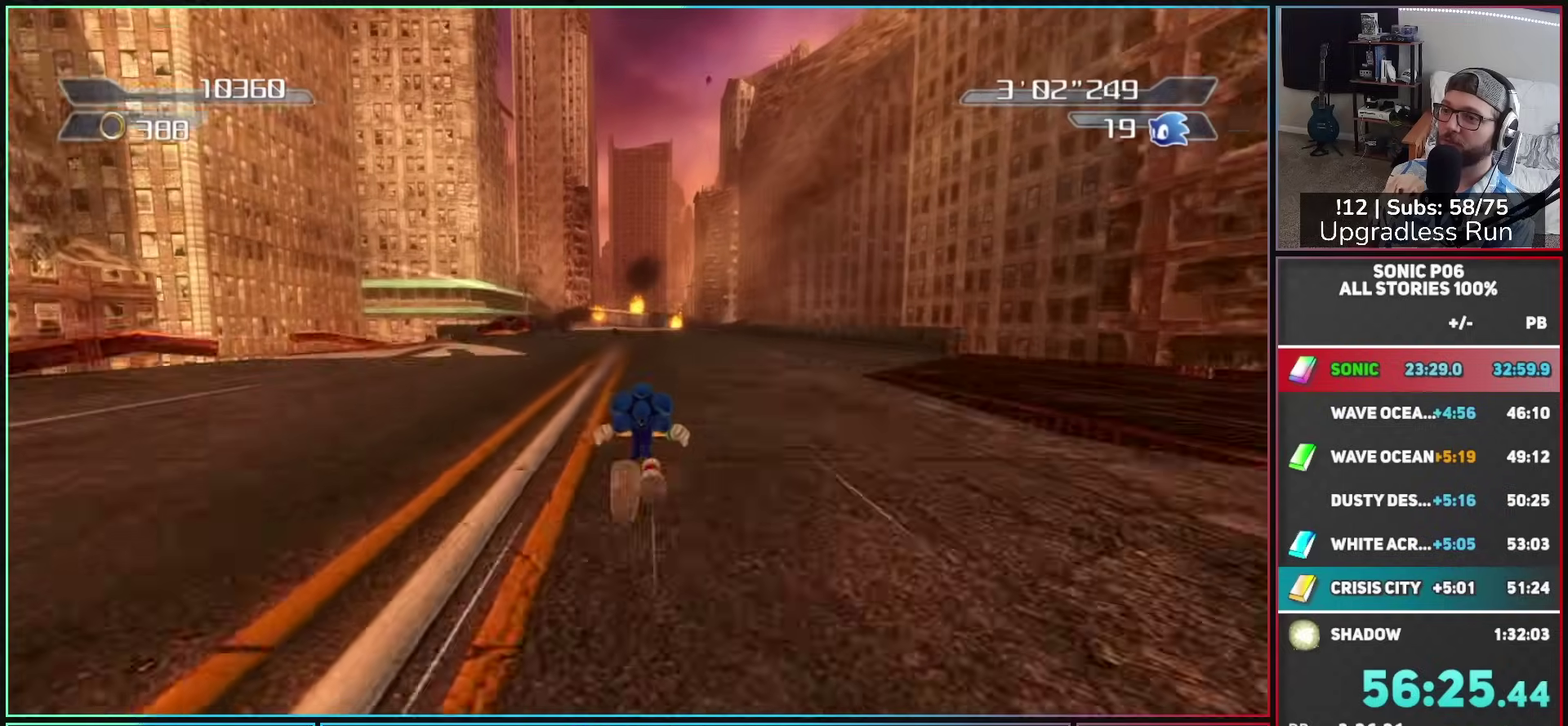
{"buttons": [], "left_stick": "up", "right_stick": "center", "button_events": []}
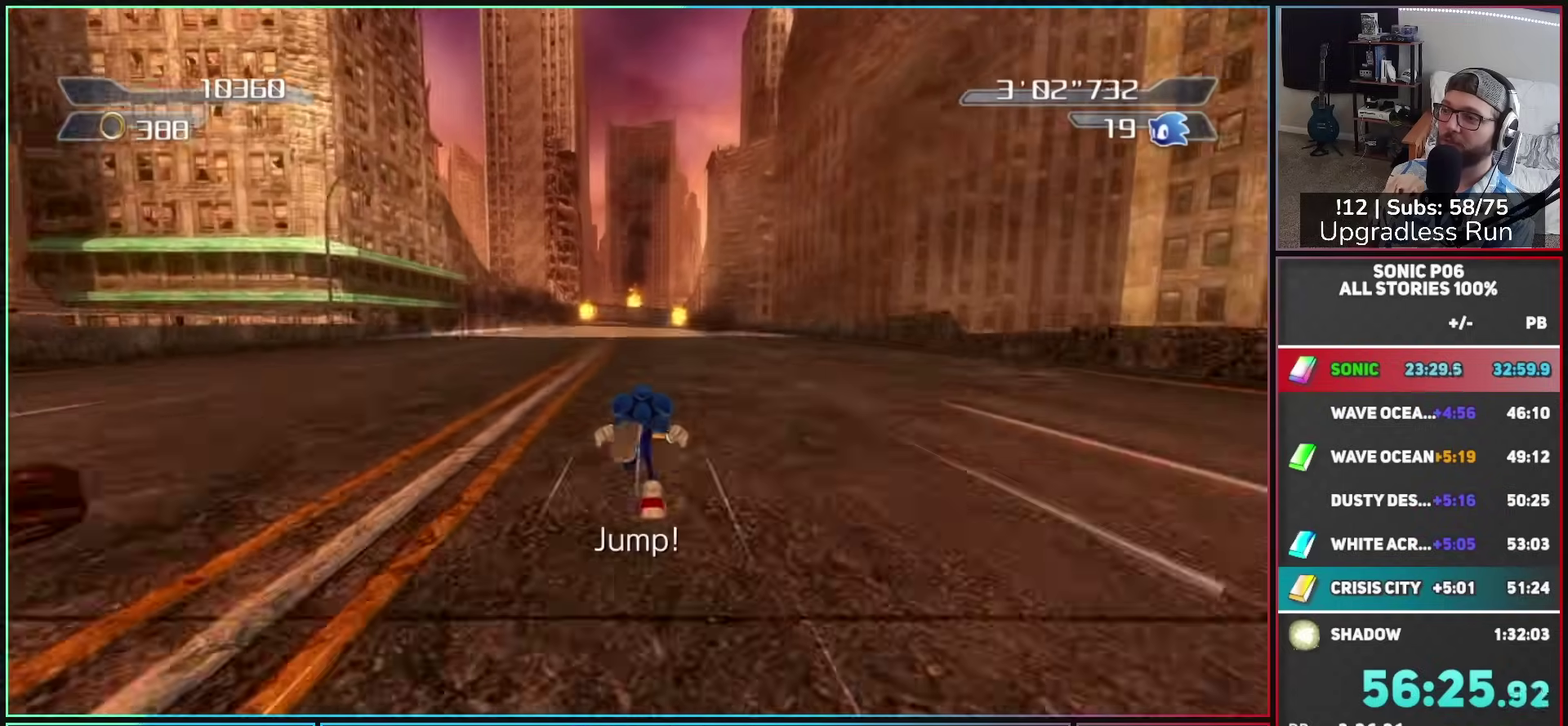
{"buttons": [], "left_stick": "up", "right_stick": "center", "button_events": []}
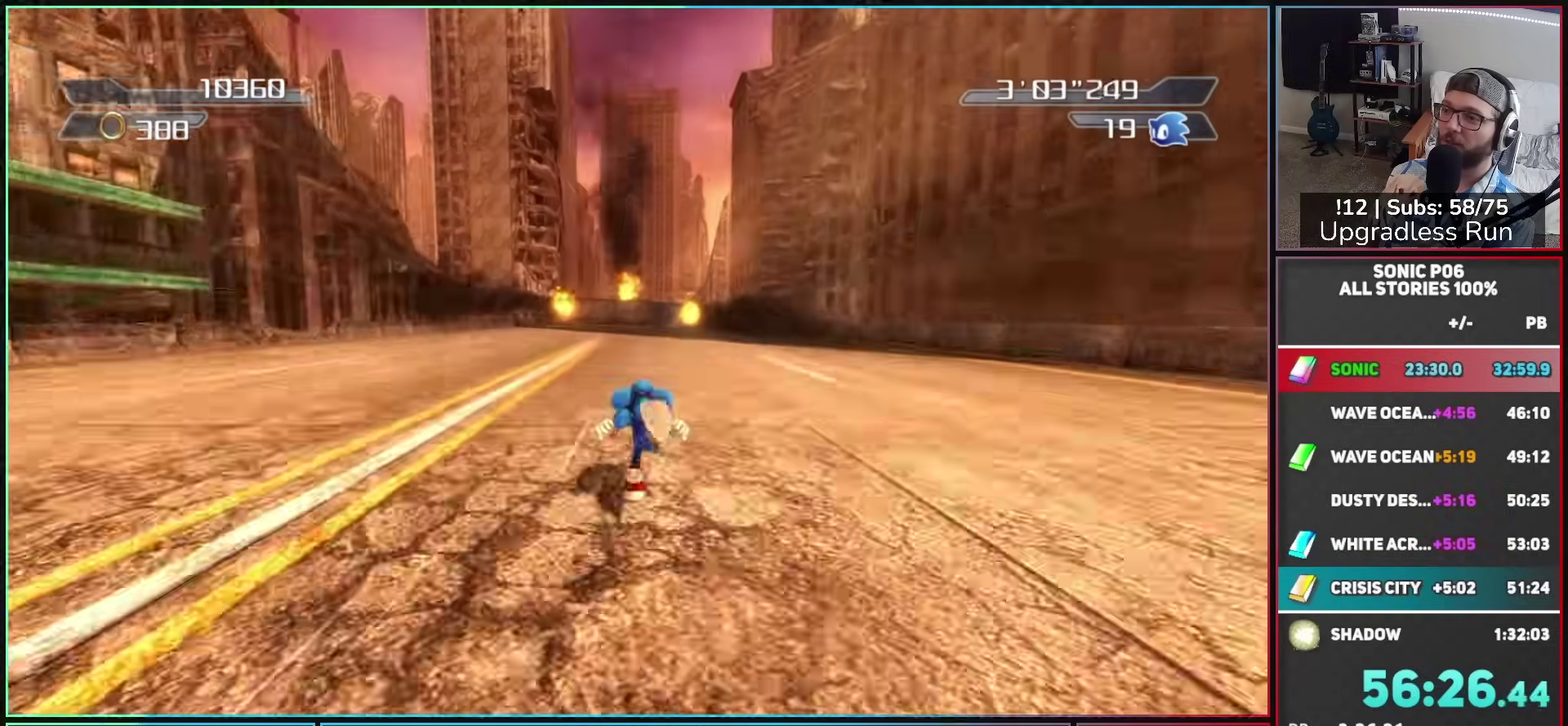
{"buttons": [], "left_stick": "up", "right_stick": "center", "button_events": []}
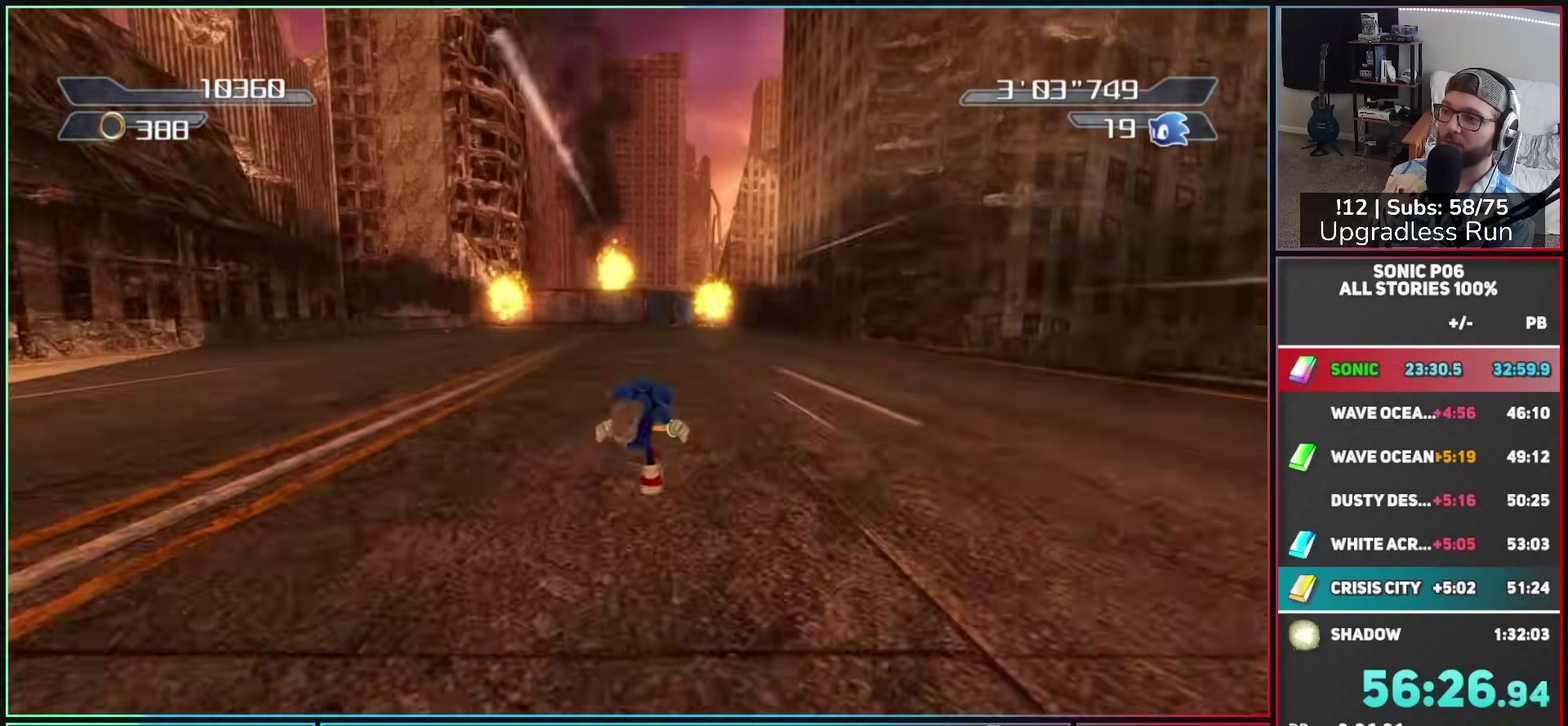
{"buttons": ["A"], "left_stick": "up", "right_stick": "center", "button_events": [[100, "A", "down"]]}
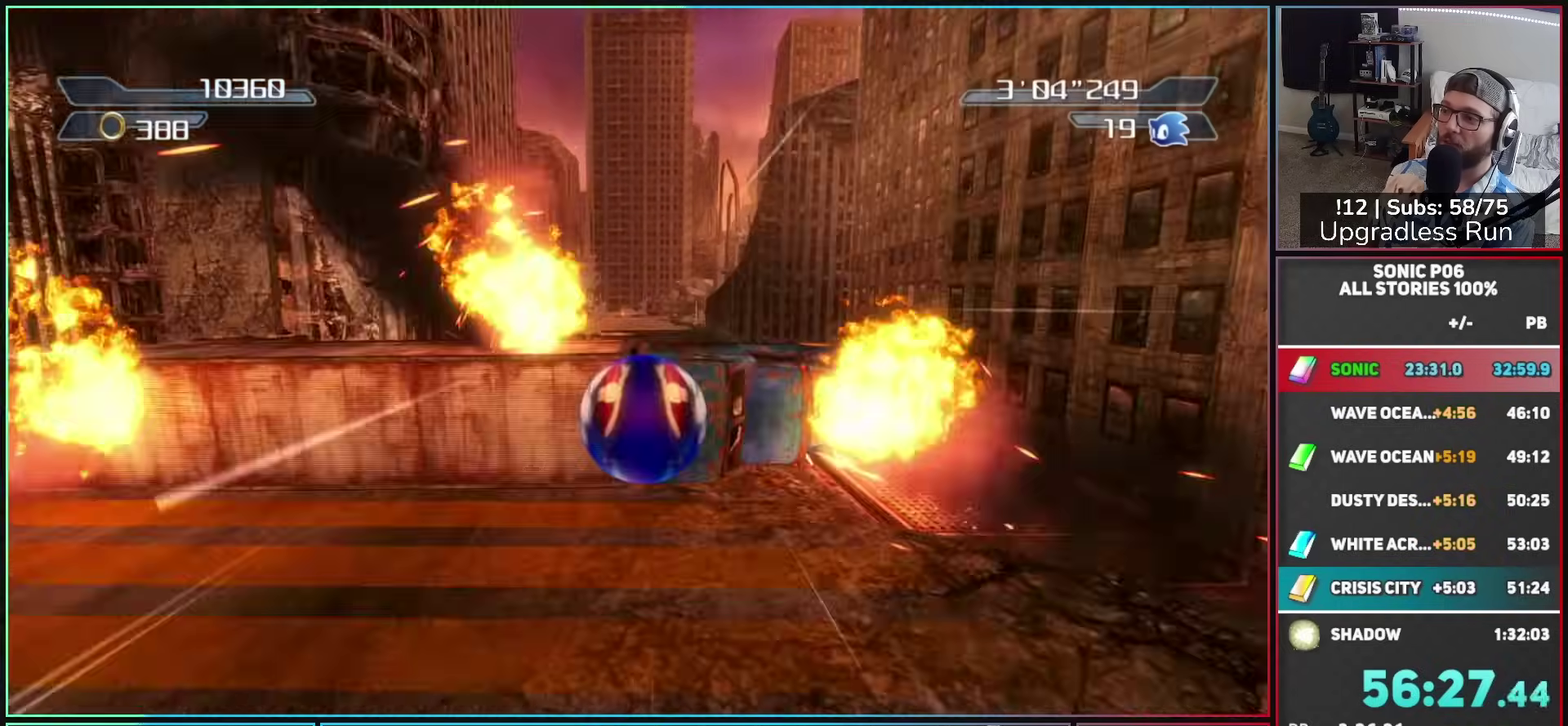
{"buttons": ["A"], "left_stick": "up", "right_stick": "center", "button_events": []}
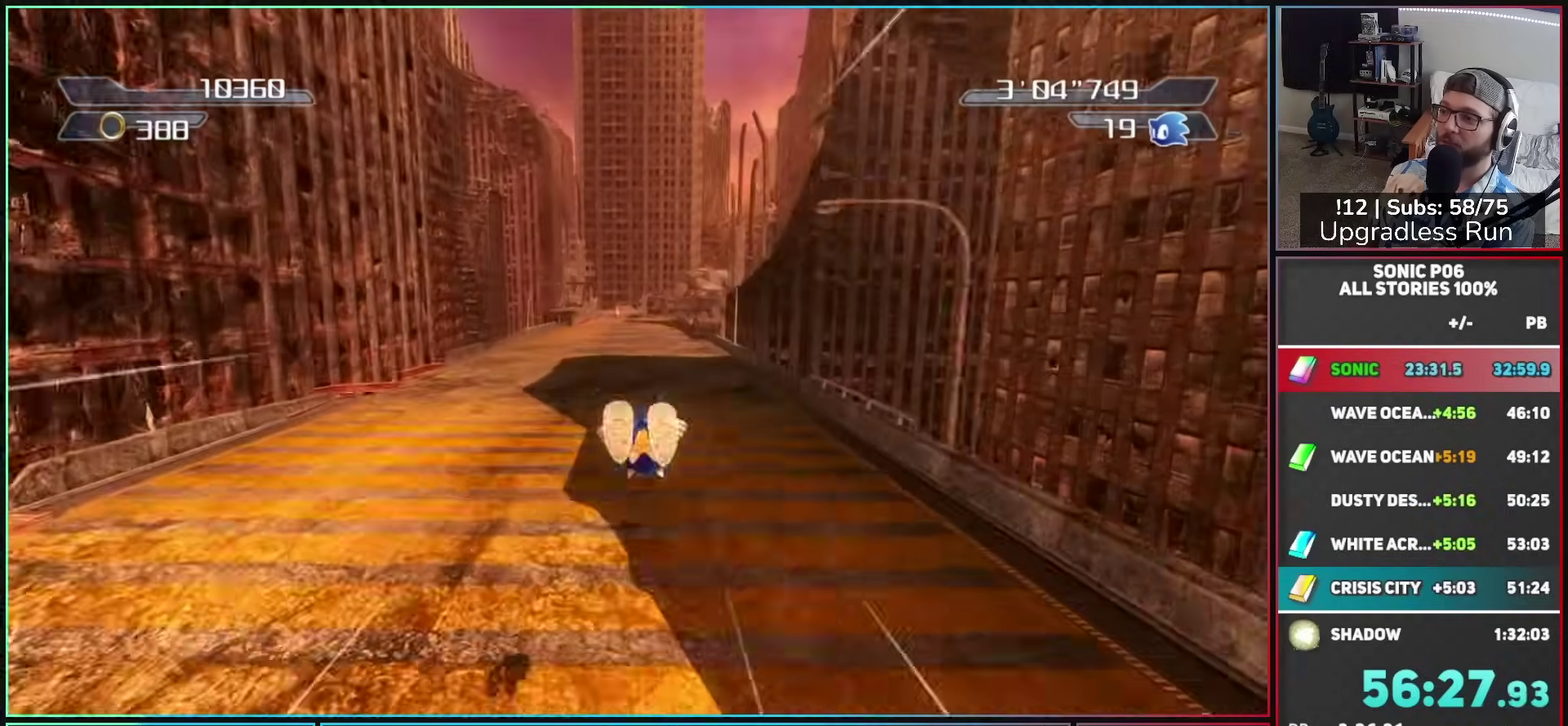
{"buttons": [], "left_stick": "up", "right_stick": "center", "button_events": [[133, "A", "up"]]}
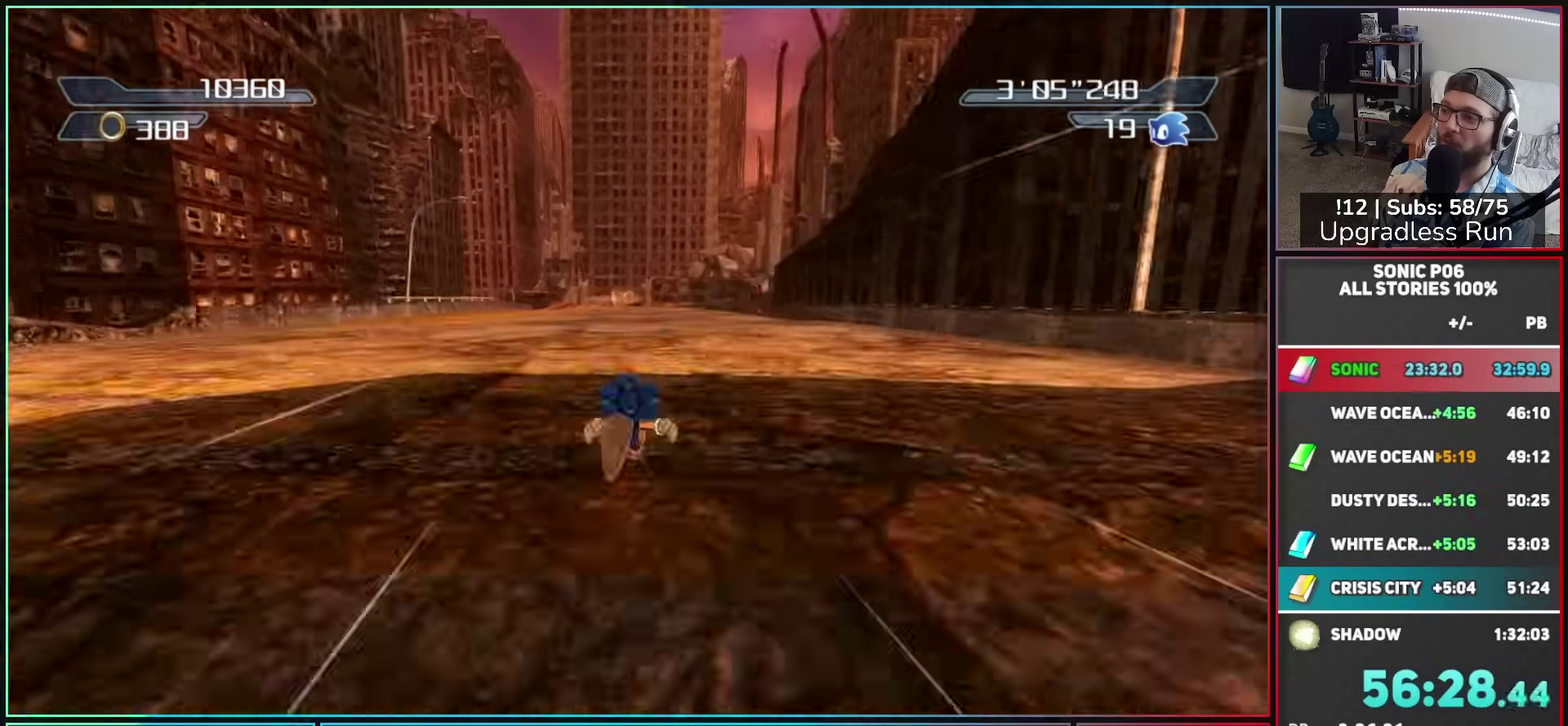
{"buttons": [], "left_stick": "up-right", "right_stick": "center", "button_events": []}
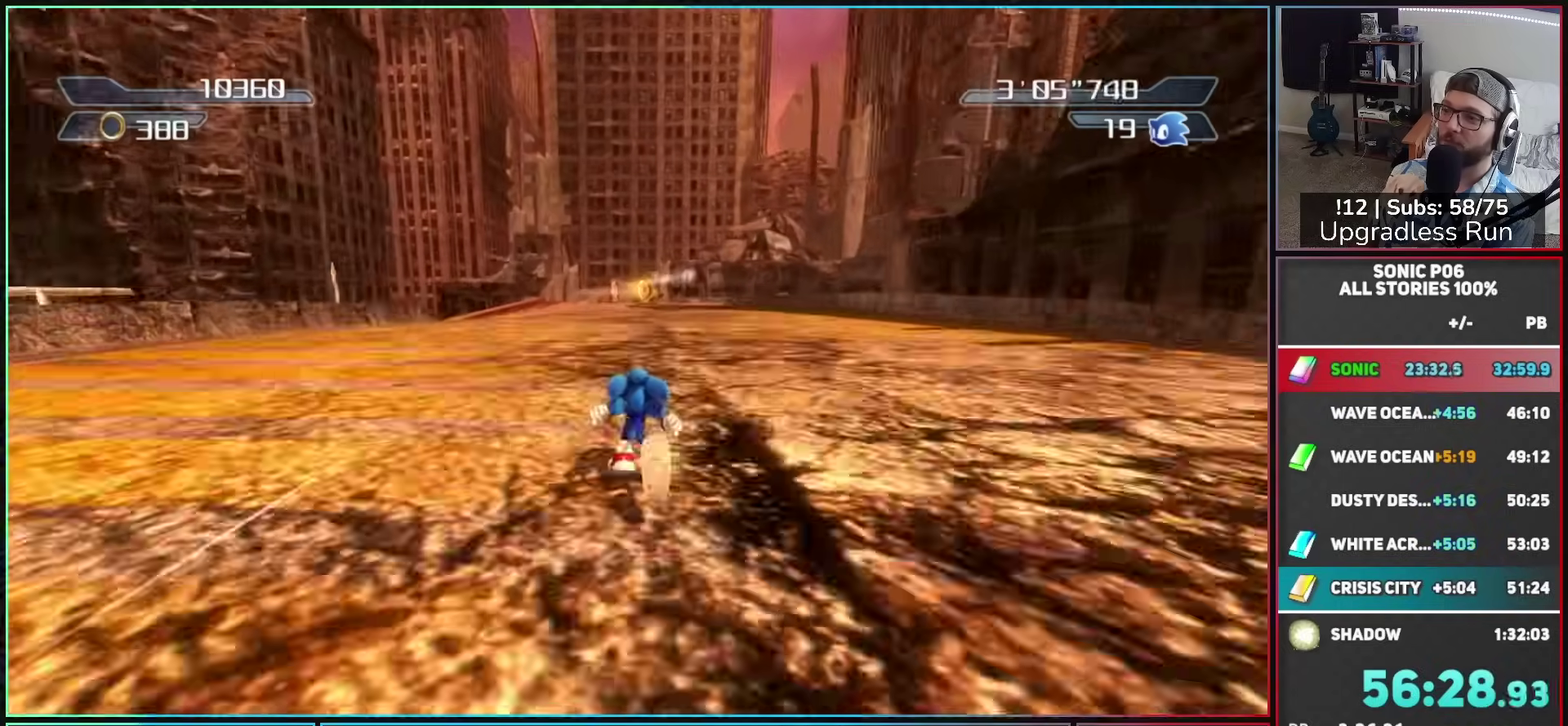
{"buttons": [], "left_stick": "up-left", "right_stick": "center", "button_events": []}
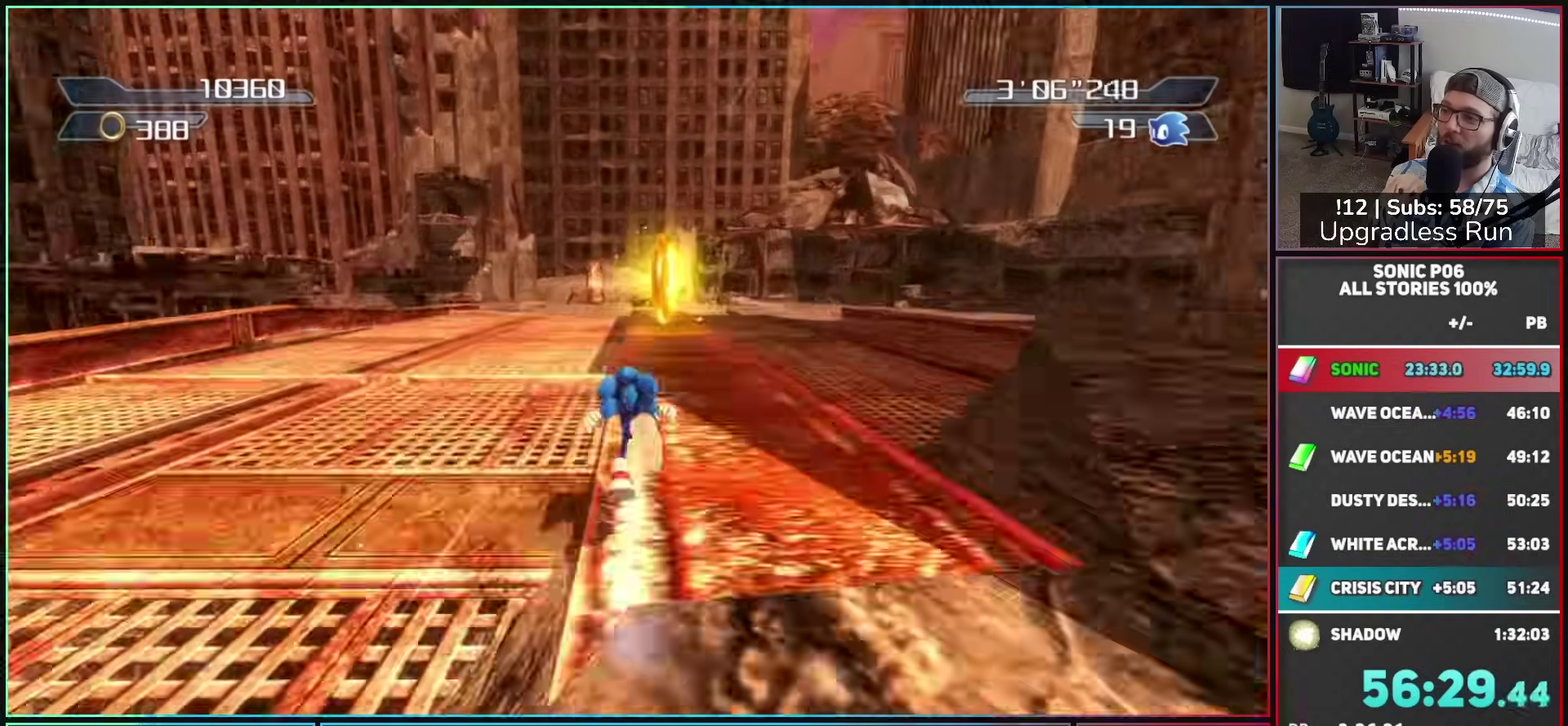
{"buttons": [], "left_stick": "center", "right_stick": "center", "button_events": []}
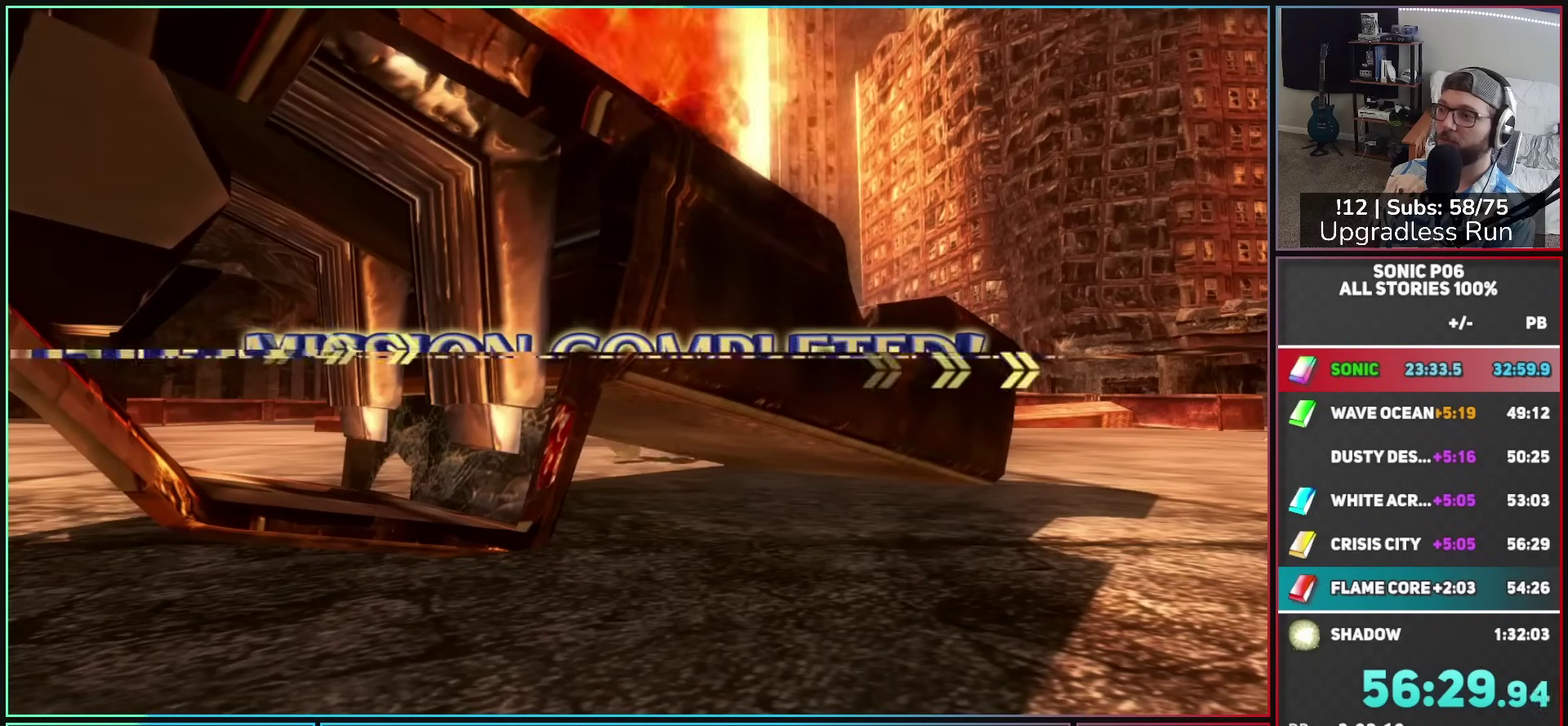
{"buttons": ["A"], "left_stick": "center", "right_stick": "center", "button_events": [[483, "A", "down"]]}
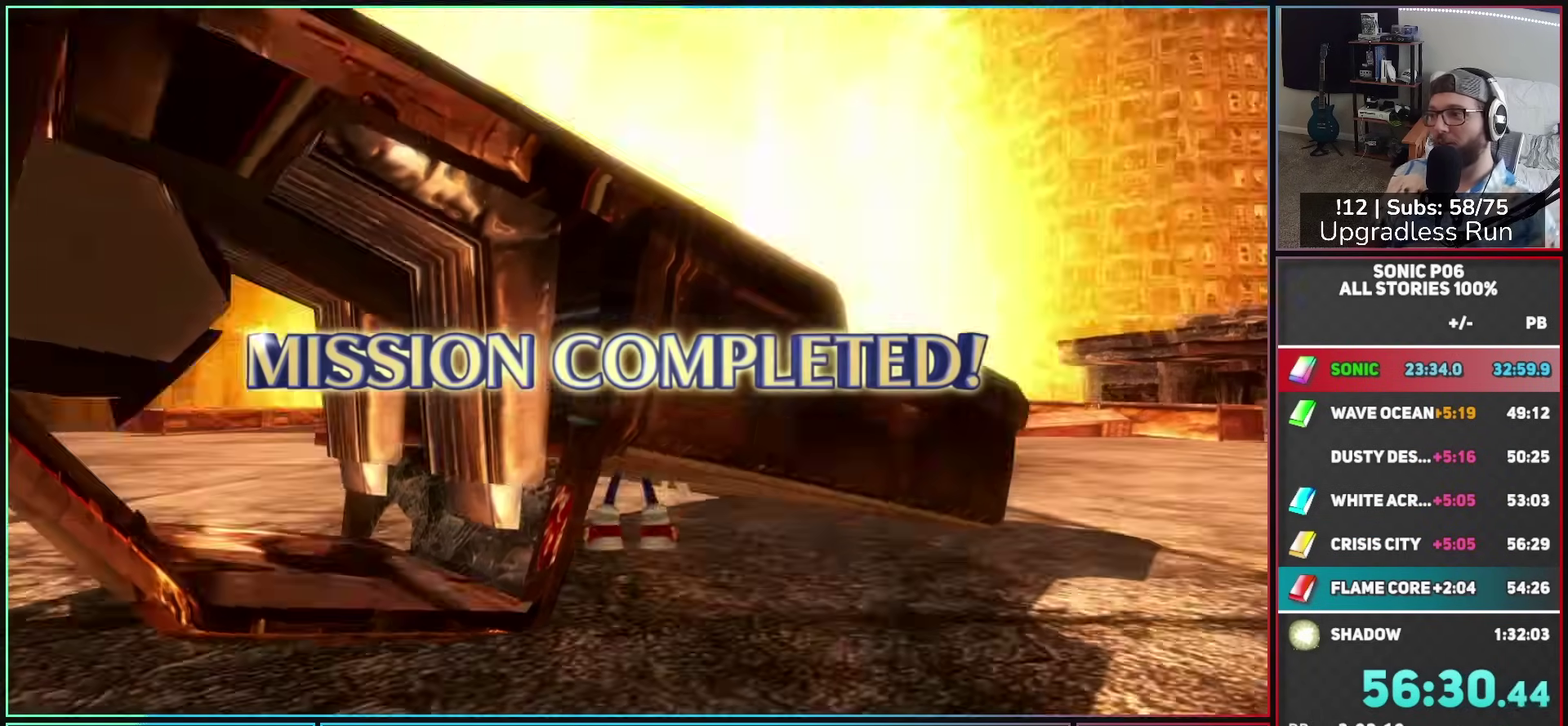
{"buttons": [], "left_stick": "center", "right_stick": "center", "button_events": [[100, "A", "up"], [183, "A", "down"], [300, "A", "up"], [383, "A", "down"], [483, "A", "up"]]}
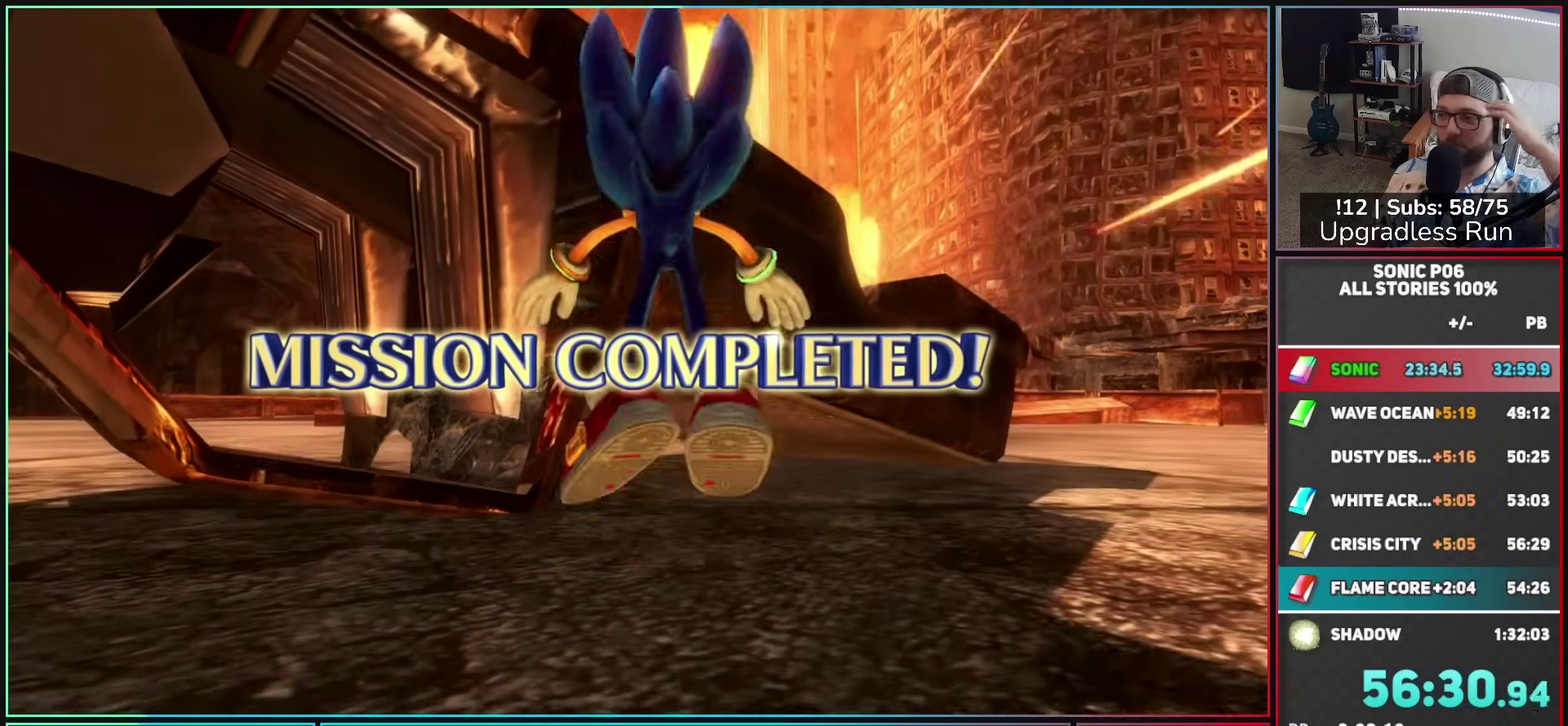
{"buttons": ["A"], "left_stick": "center", "right_stick": "center", "button_events": [[83, "A", "down"], [183, "A", "up"], [283, "A", "down"], [367, "A", "up"], [483, "A", "down"]]}
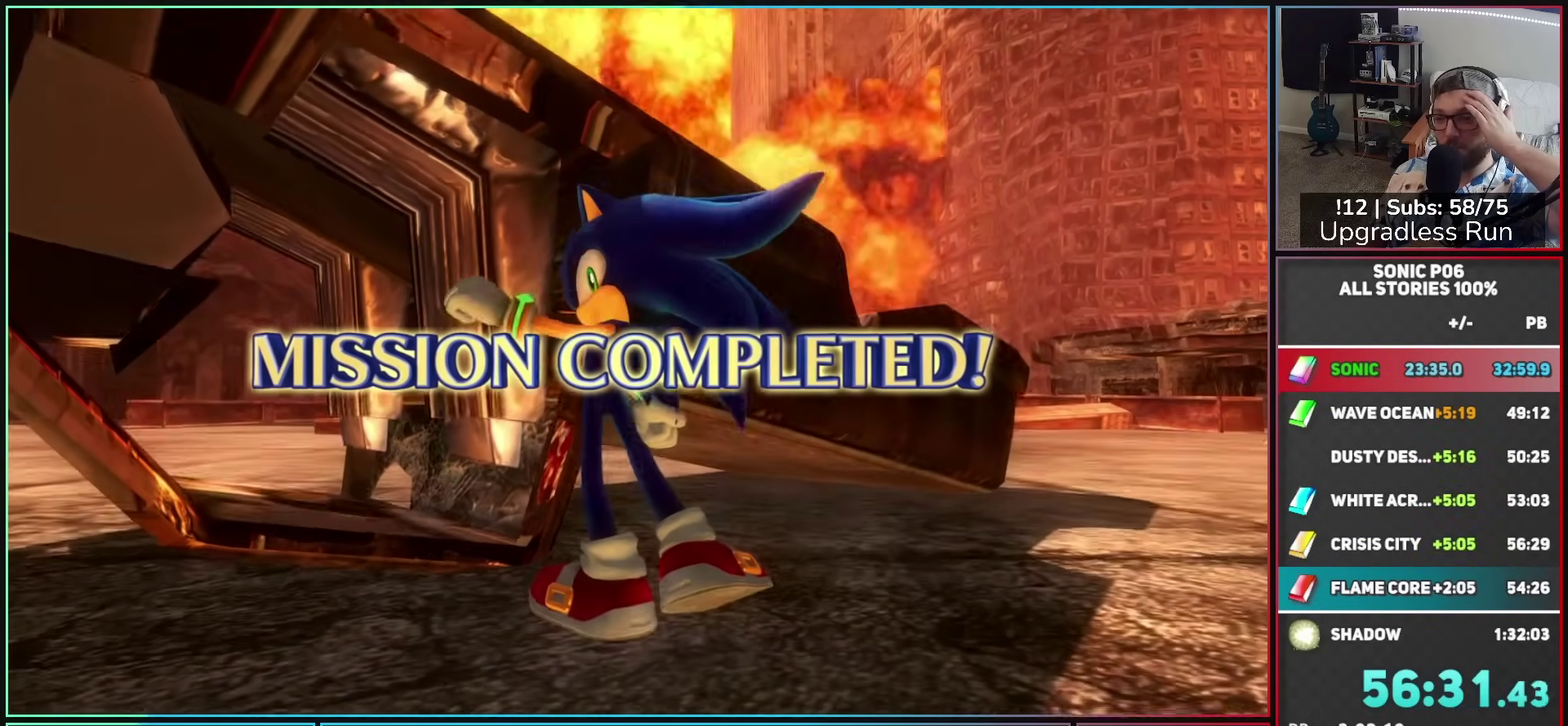
{"buttons": [], "left_stick": "center", "right_stick": "center", "button_events": [[67, "A", "up"], [150, "A", "down"], [250, "A", "up"], [350, "A", "down"], [450, "A", "up"]]}
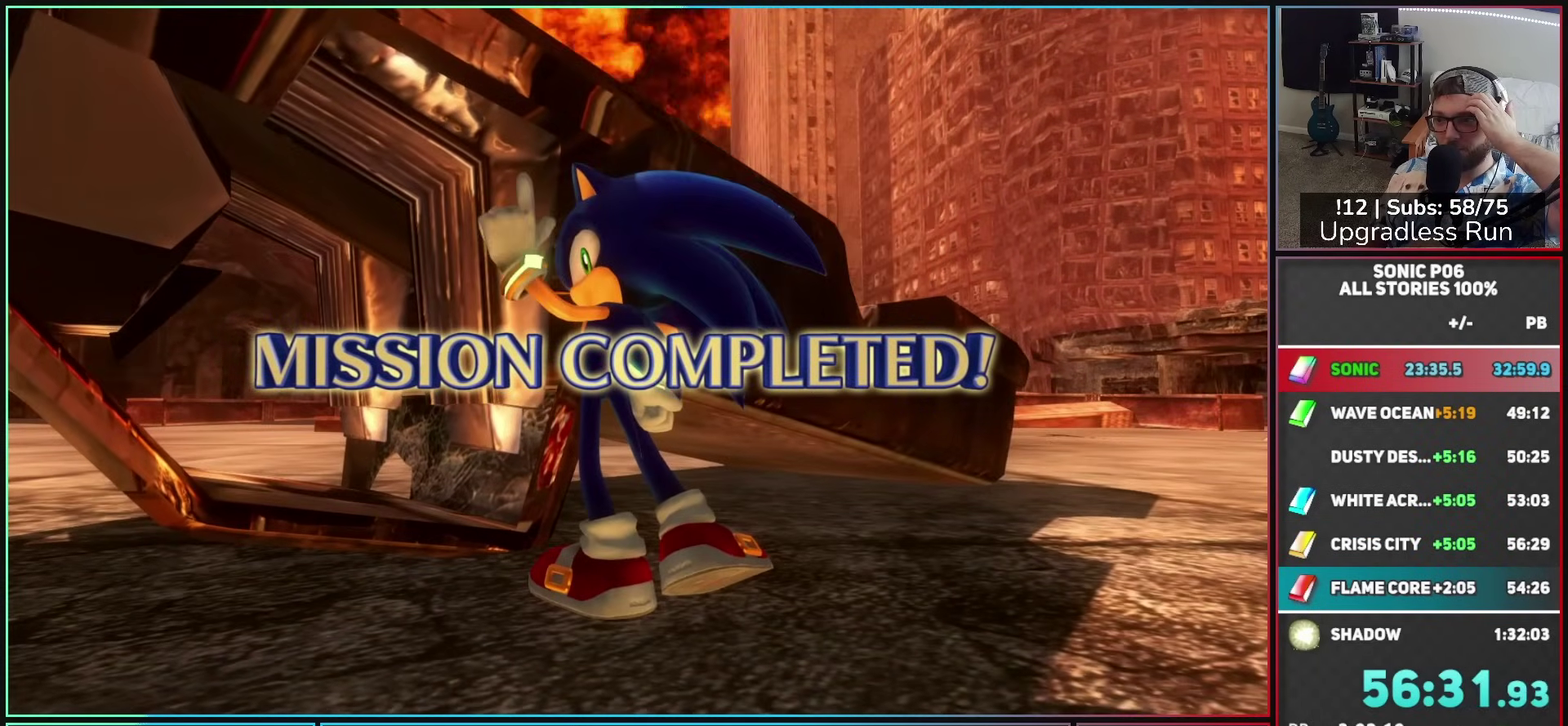
{"buttons": ["A"], "left_stick": "center", "right_stick": "center", "button_events": [[33, "A", "down"], [133, "A", "up"], [233, "A", "down"], [317, "A", "up"], [383, "A", "down"]]}
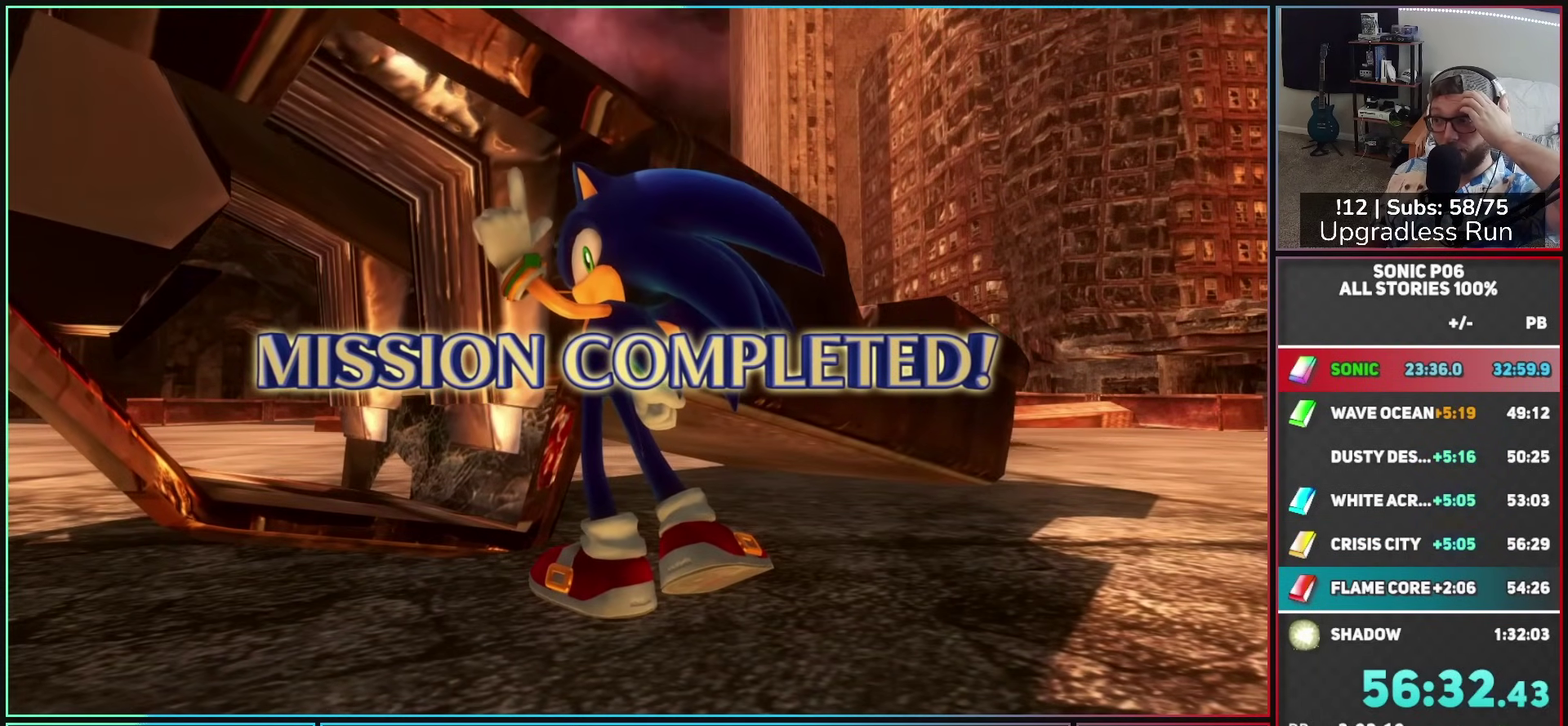
{"buttons": ["A"], "left_stick": "center", "right_stick": "center", "button_events": [[17, "A", "up"], [117, "A", "down"], [200, "A", "up"], [317, "A", "down"], [400, "A", "up"], [500, "A", "down"]]}
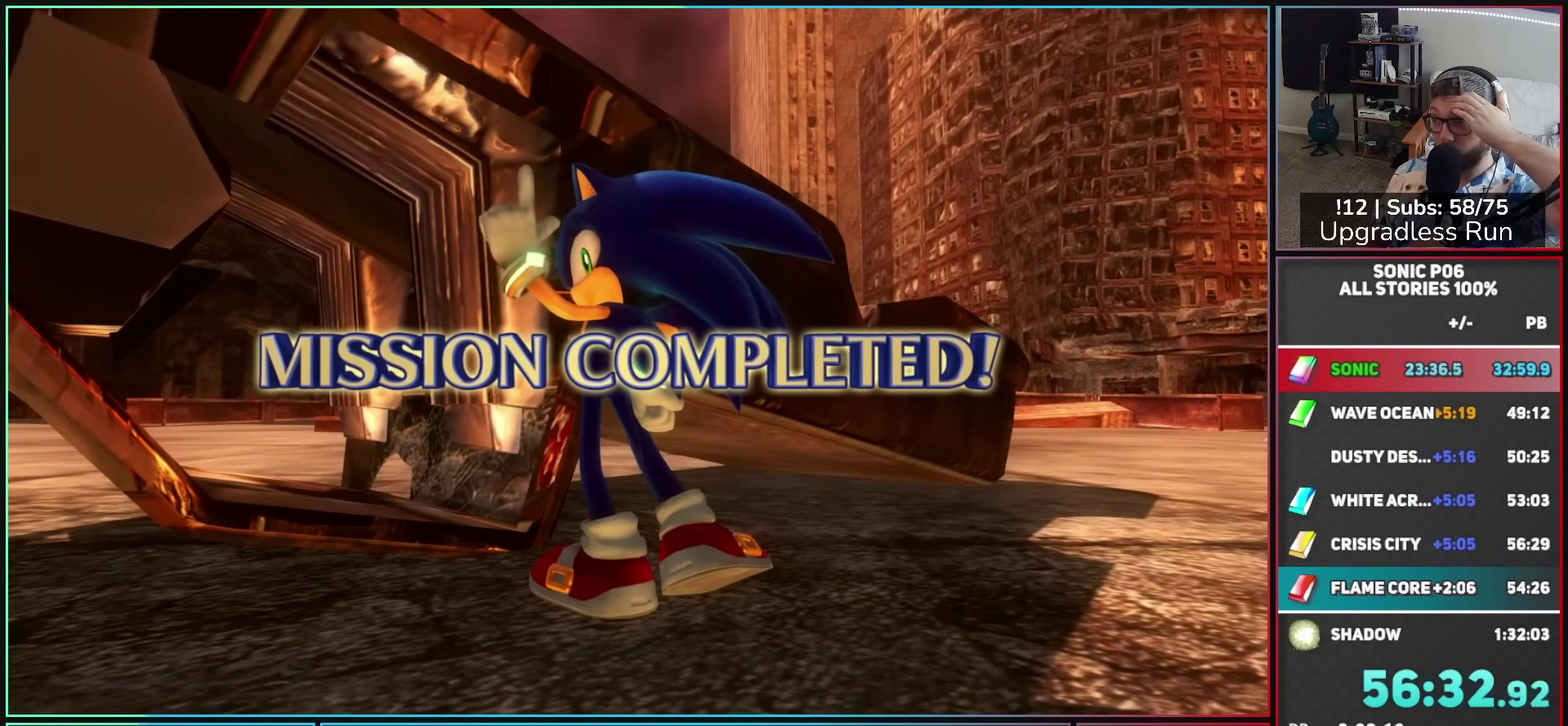
{"buttons": [], "left_stick": "center", "right_stick": "center", "button_events": [[100, "A", "up"], [200, "A", "down"], [300, "A", "up"], [400, "A", "down"], [500, "A", "up"]]}
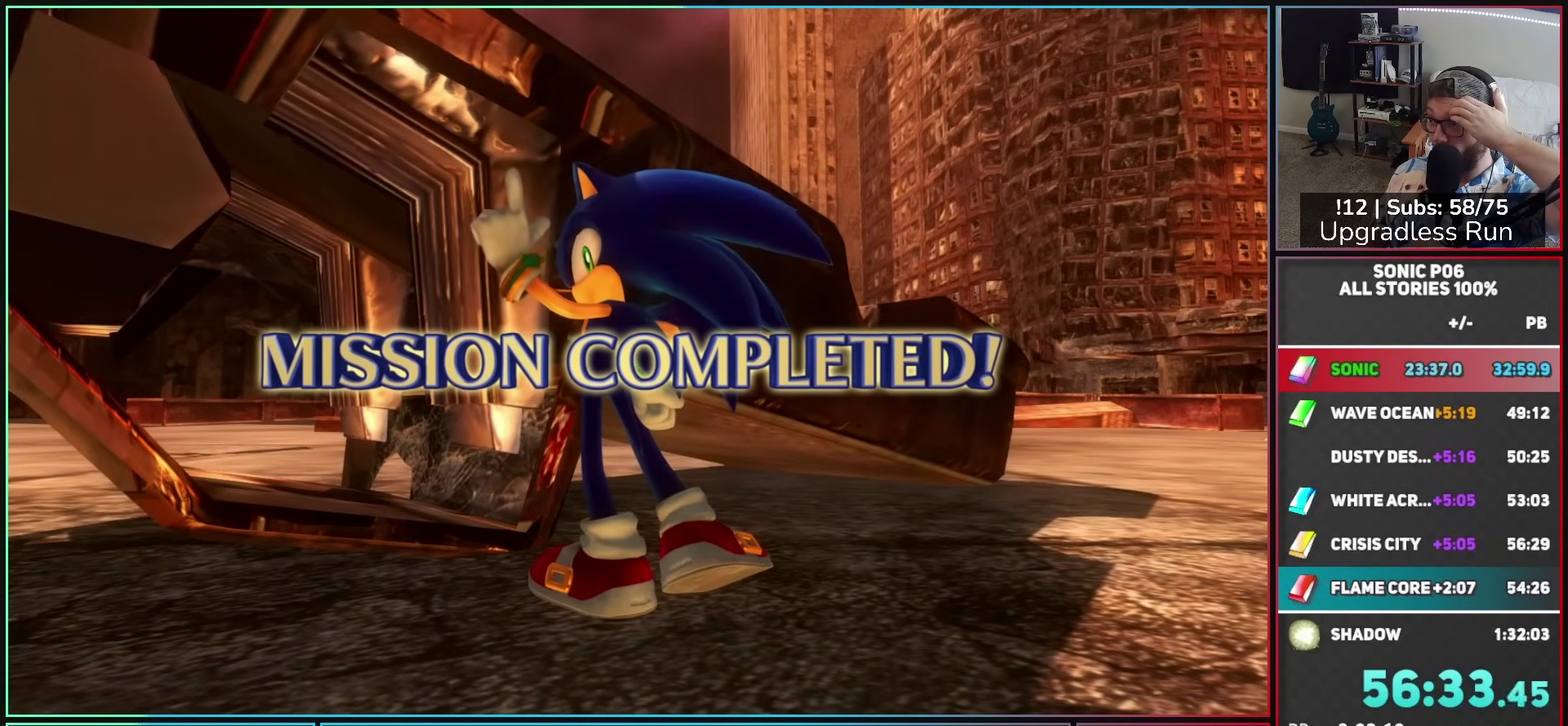
{"buttons": ["A"], "left_stick": "center", "right_stick": "center", "button_events": [[100, "A", "down"], [200, "A", "up"], [283, "A", "down"], [400, "A", "up"], [500, "A", "down"]]}
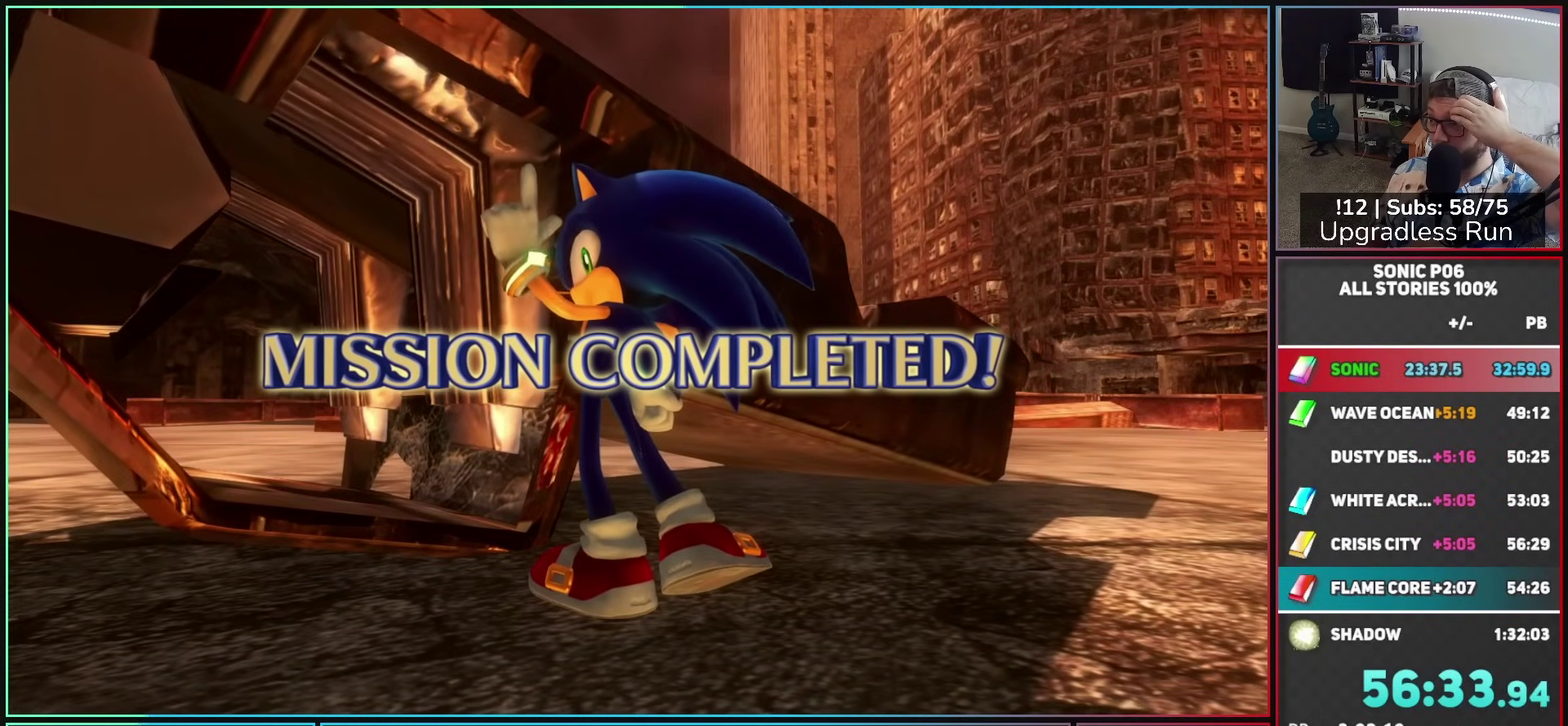
{"buttons": [], "left_stick": "center", "right_stick": "center", "button_events": [[83, "A", "up"], [200, "A", "down"], [283, "A", "up"], [367, "A", "down"], [483, "A", "up"]]}
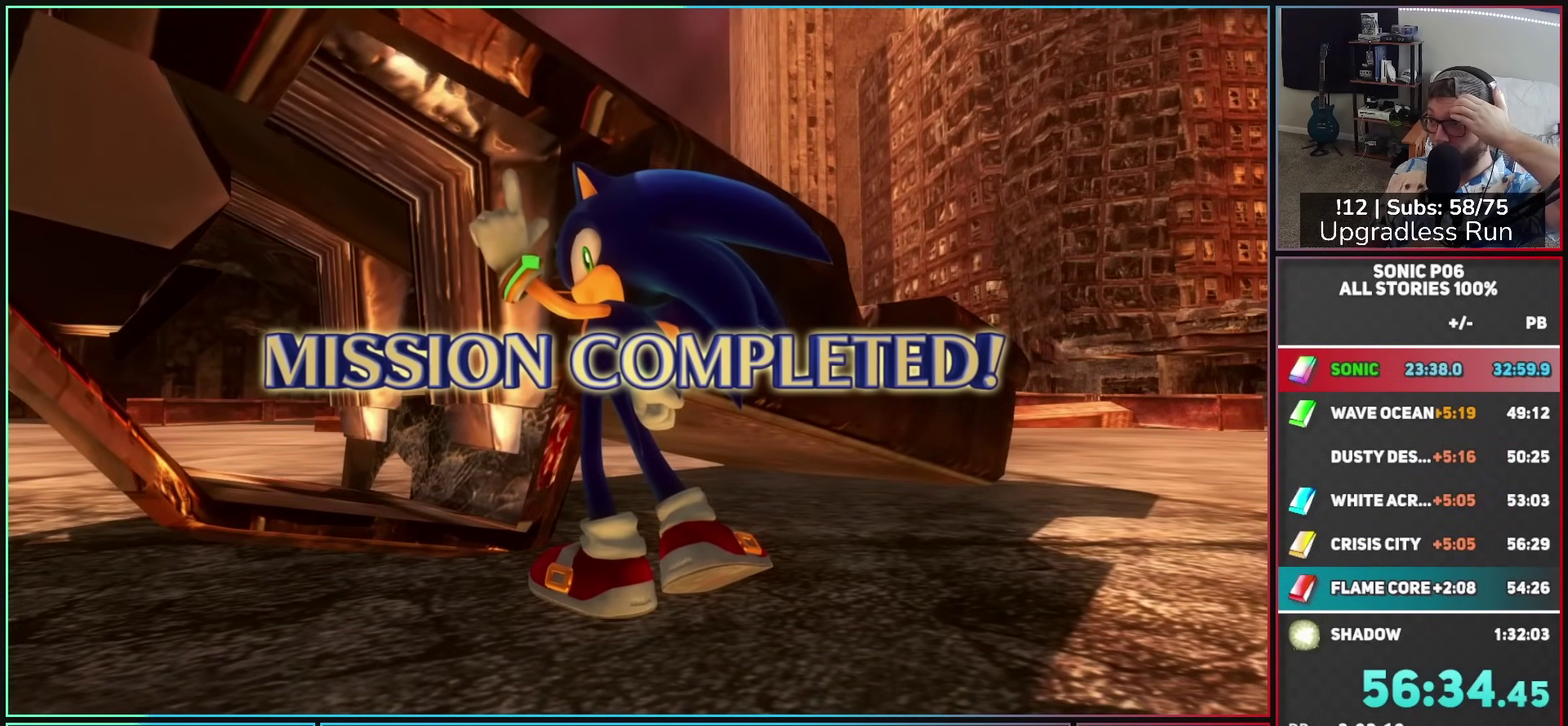
{"buttons": ["A"], "left_stick": "center", "right_stick": "center", "button_events": [[67, "A", "down"], [167, "A", "up"], [267, "A", "down"], [383, "A", "up"], [483, "A", "down"]]}
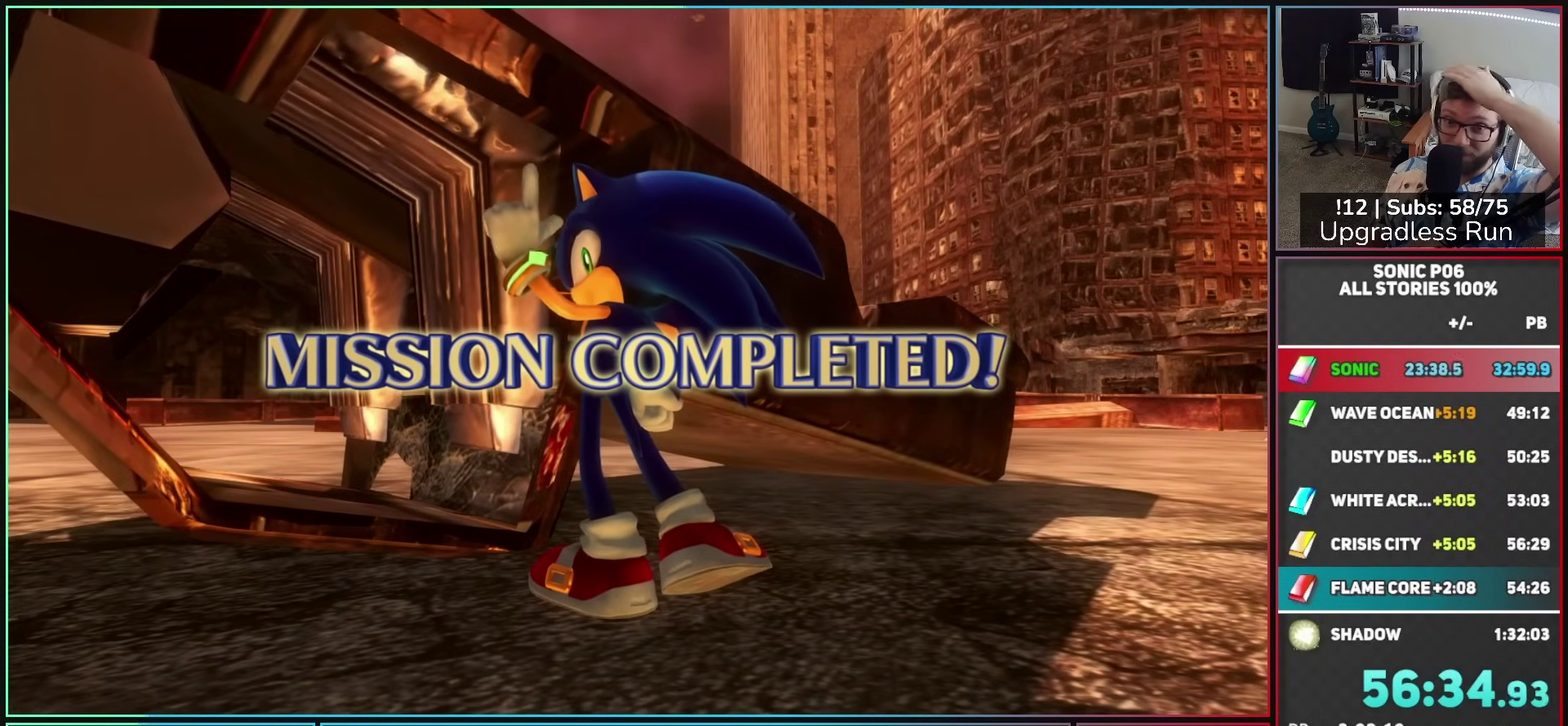
{"buttons": [], "left_stick": "center", "right_stick": "center", "button_events": [[83, "A", "up"], [200, "A", "down"], [283, "A", "up"], [383, "A", "down"], [500, "A", "up"]]}
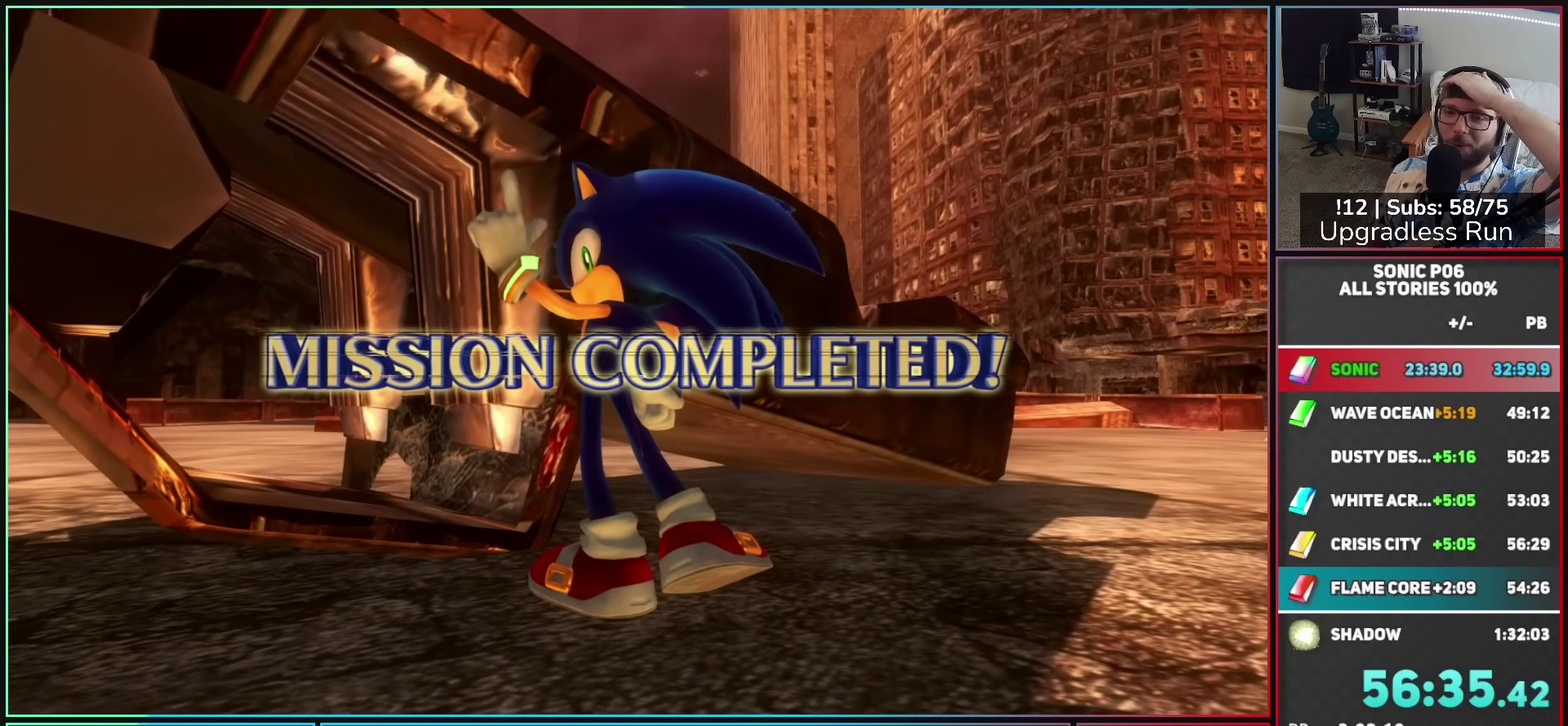
{"buttons": ["A"], "left_stick": "center", "right_stick": "center", "button_events": [[100, "A", "down"], [217, "A", "up"], [300, "A", "down"], [417, "A", "up"], [500, "A", "down"]]}
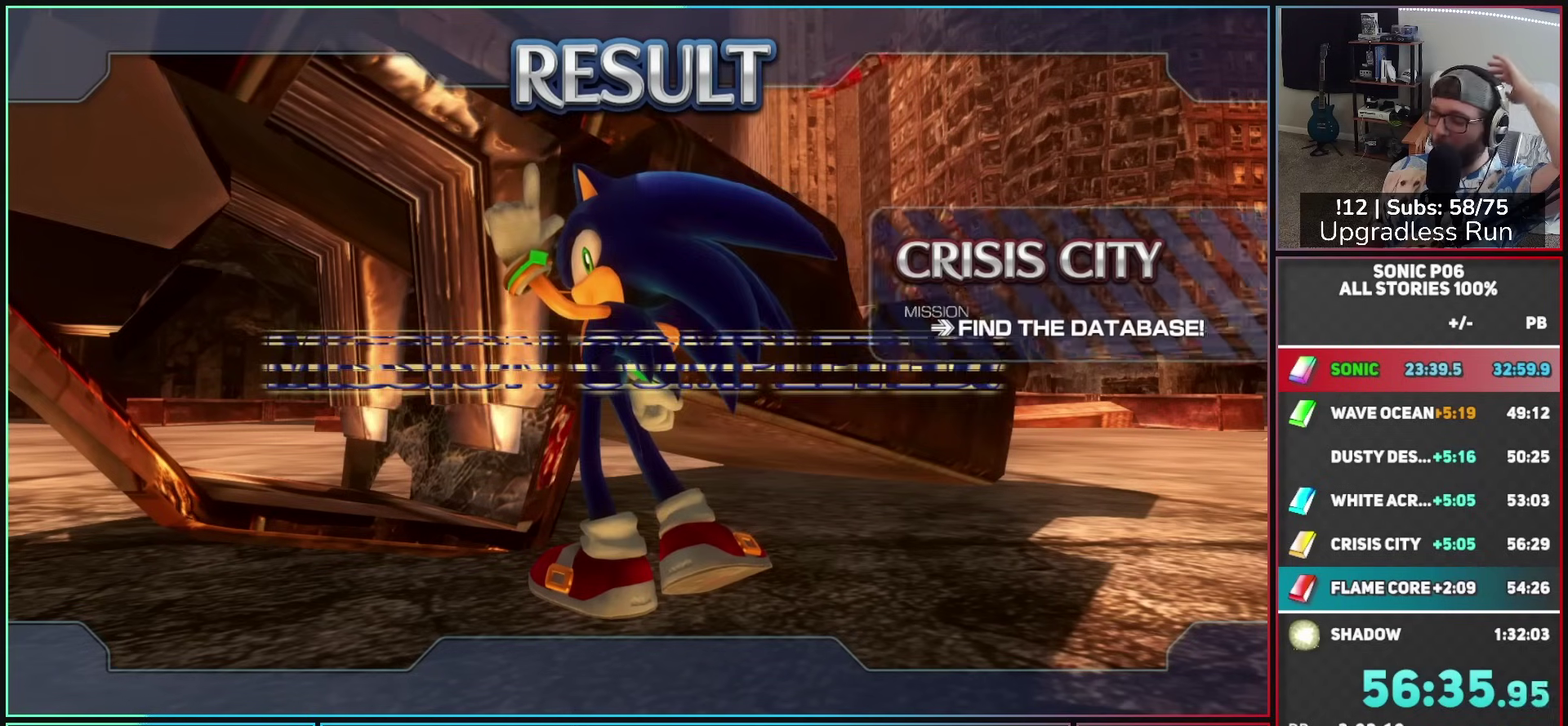
{"buttons": [], "left_stick": "center", "right_stick": "center", "button_events": [[100, "A", "up"], [183, "A", "down"], [300, "A", "up"], [383, "A", "down"], [483, "A", "up"]]}